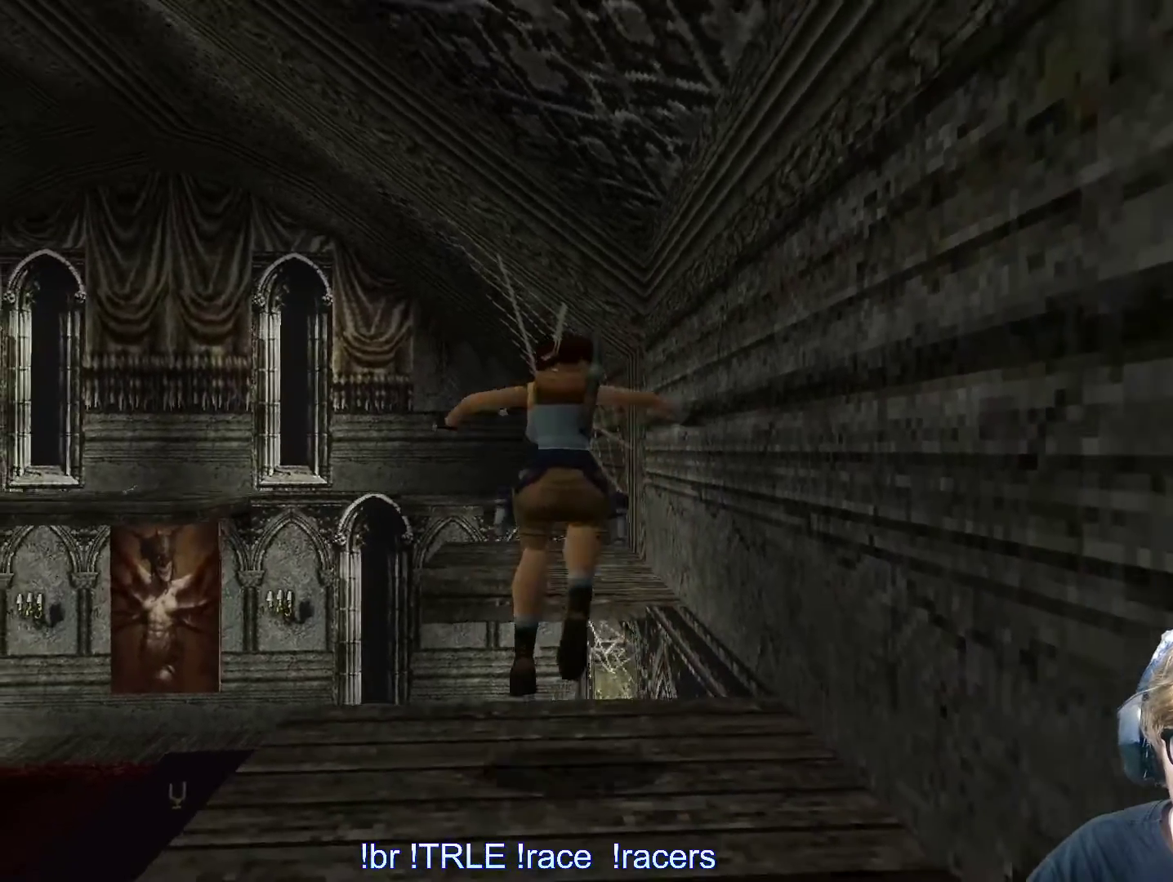
Gameplay with keyboard; each line is a JSON object with the keys held at the frame after it. "events" lists presses ("down") and releases ("up") of "0", "1", "2", "3", "4", "5", "6", "7", "8", "9", "alt", "ctrl_l", "ctrl_r", "dash", "down", "duck", "escape", "f2", "f3", "flare", "left", "load", "look", "return", "right", "roll", "save", "shift_l", "shift_r", "space", "stepl", "stepr" and "up" between this image and that frame as [ms after this image, input, new state], when the widget could be followed in between. No other keys are recorded. Mouse input is not recorded. Key names are as the overlay labels them; some are game actions (e.g. jump) rather than physical keys.
{"keys": ["left", "up"], "events": [[300, "up", "down"], [450, "left", "down"]]}
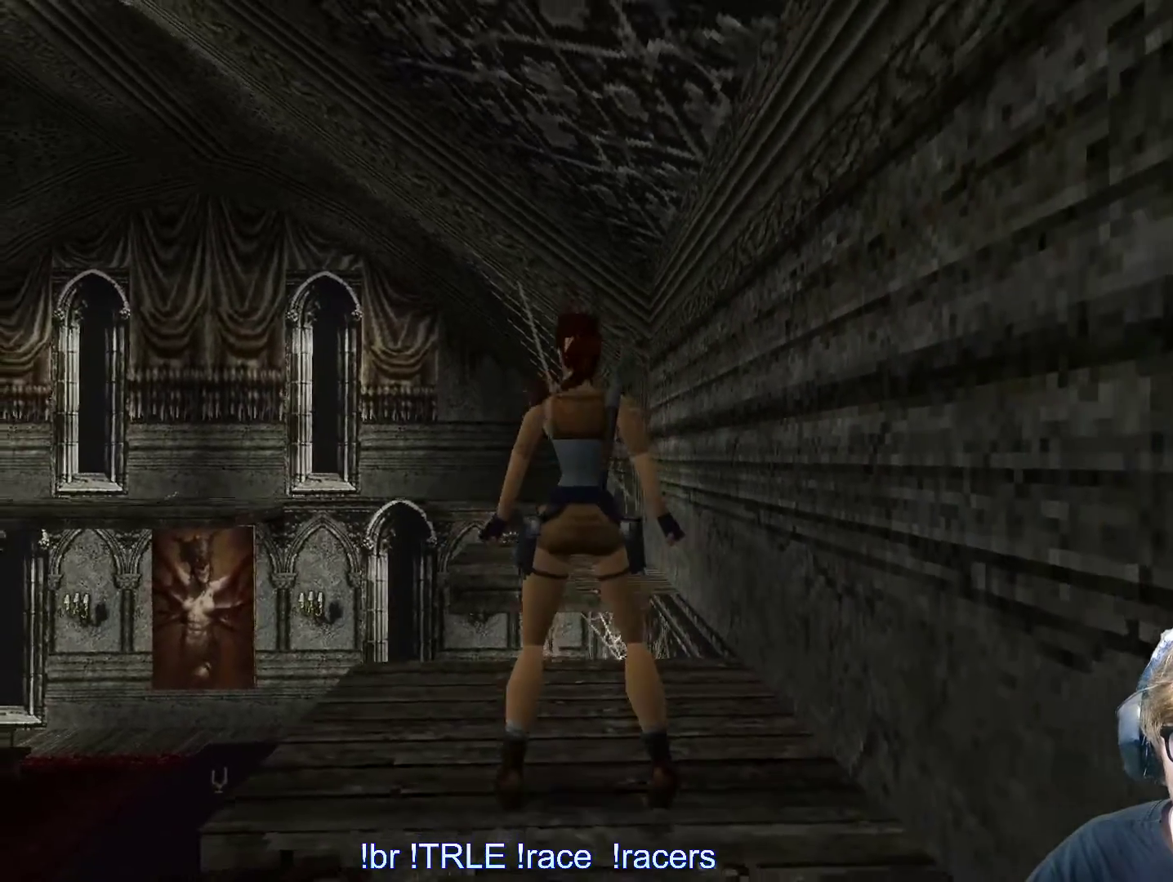
{"keys": ["alt", "up"], "events": [[117, "alt", "down"], [117, "left", "up"], [317, "left", "down"], [400, "left", "up"]]}
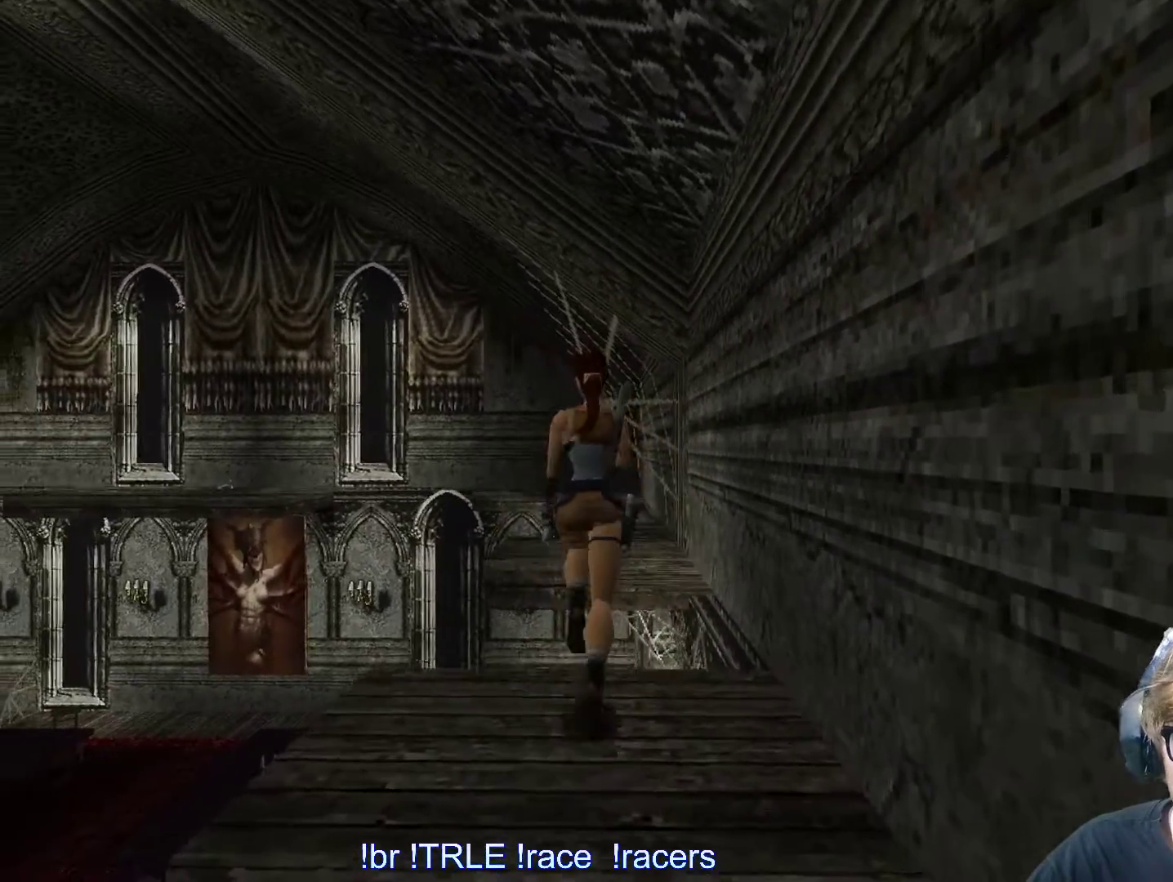
{"keys": [], "events": [[200, "left", "down"], [333, "left", "up"], [417, "alt", "up"], [467, "up", "up"]]}
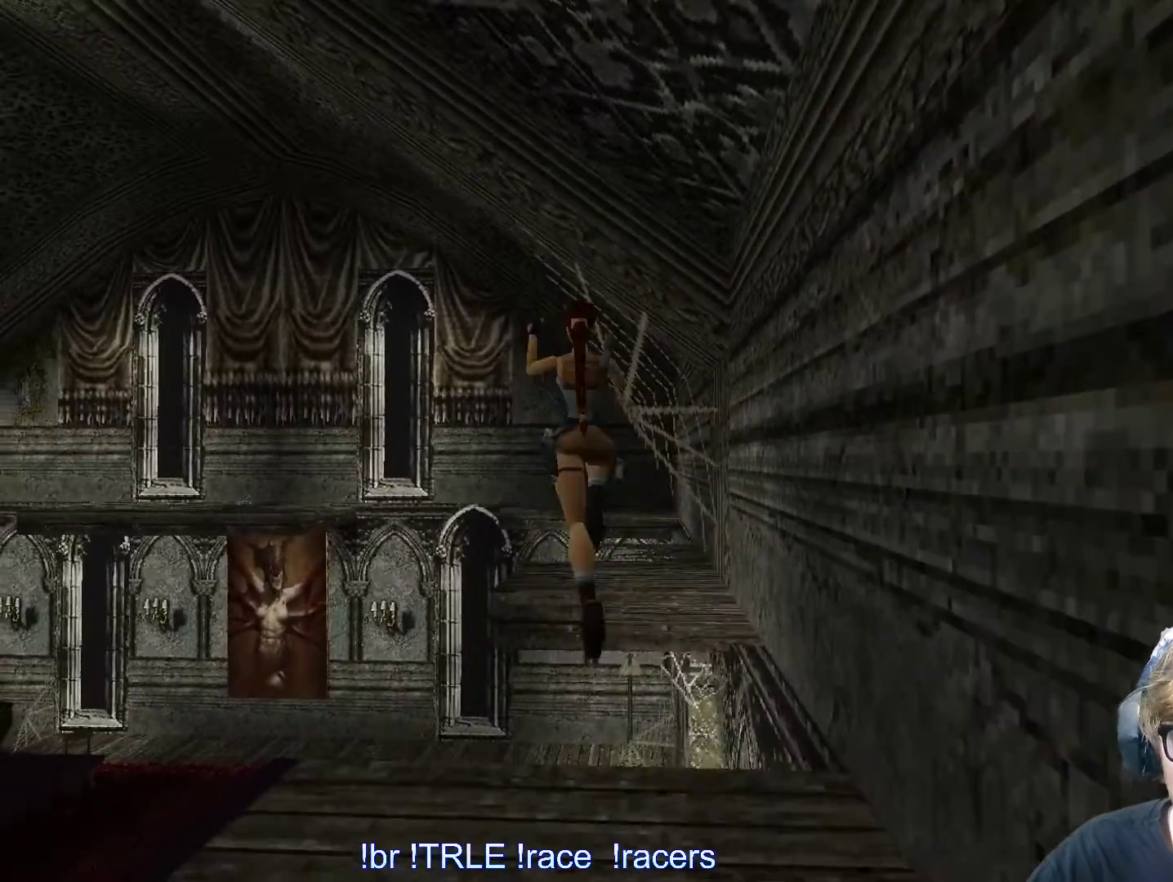
{"keys": ["right"], "events": [[217, "right", "down"], [300, "right", "up"], [400, "right", "down"]]}
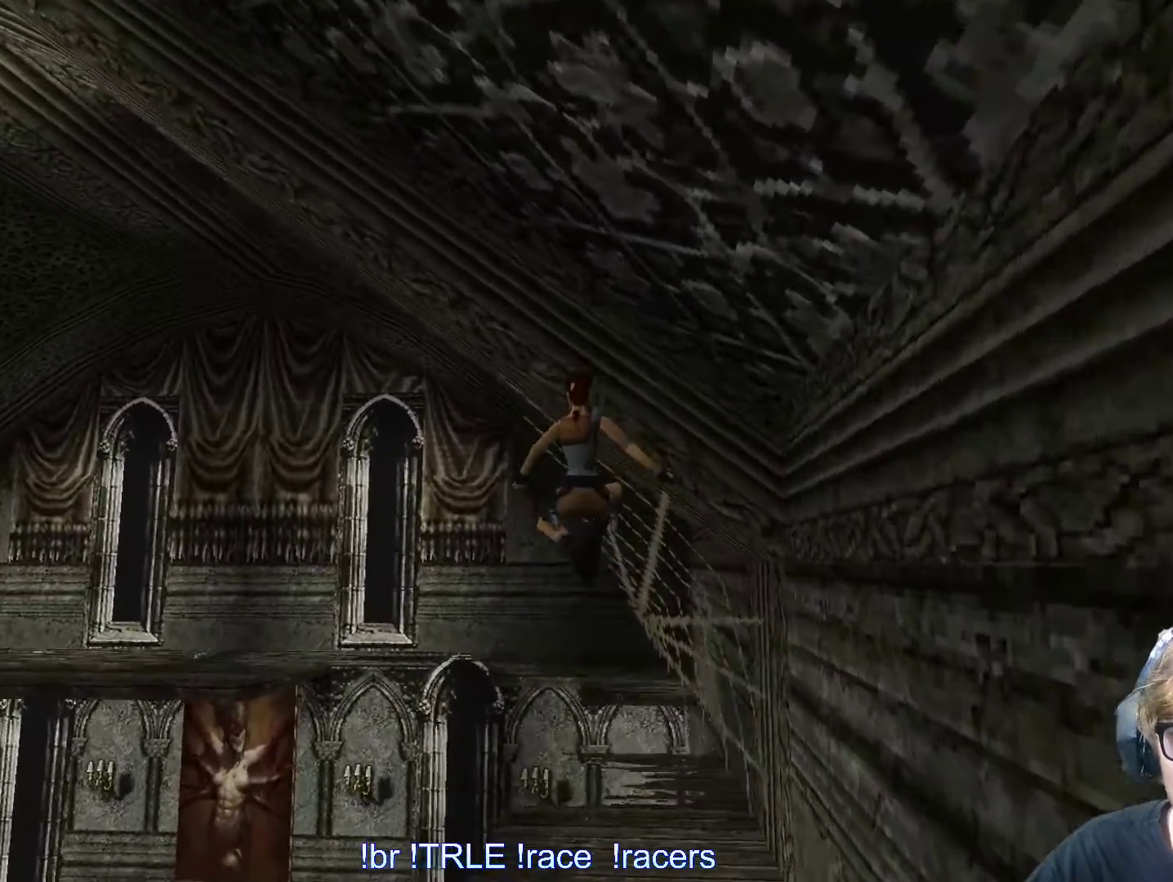
{"keys": [], "events": [[33, "right", "up"], [217, "right", "down"], [367, "right", "up"]]}
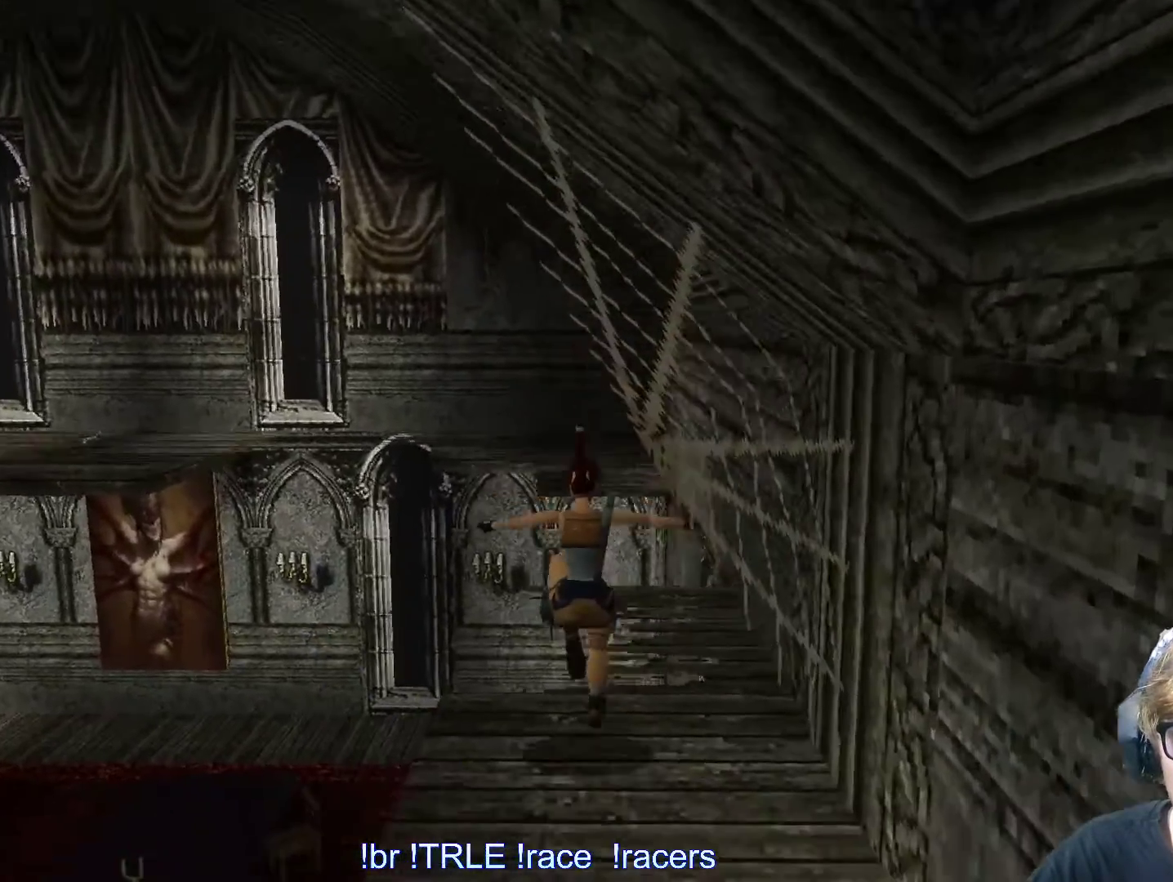
{"keys": ["shift_l", "up"], "events": [[150, "shift_l", "down"], [283, "up", "down"]]}
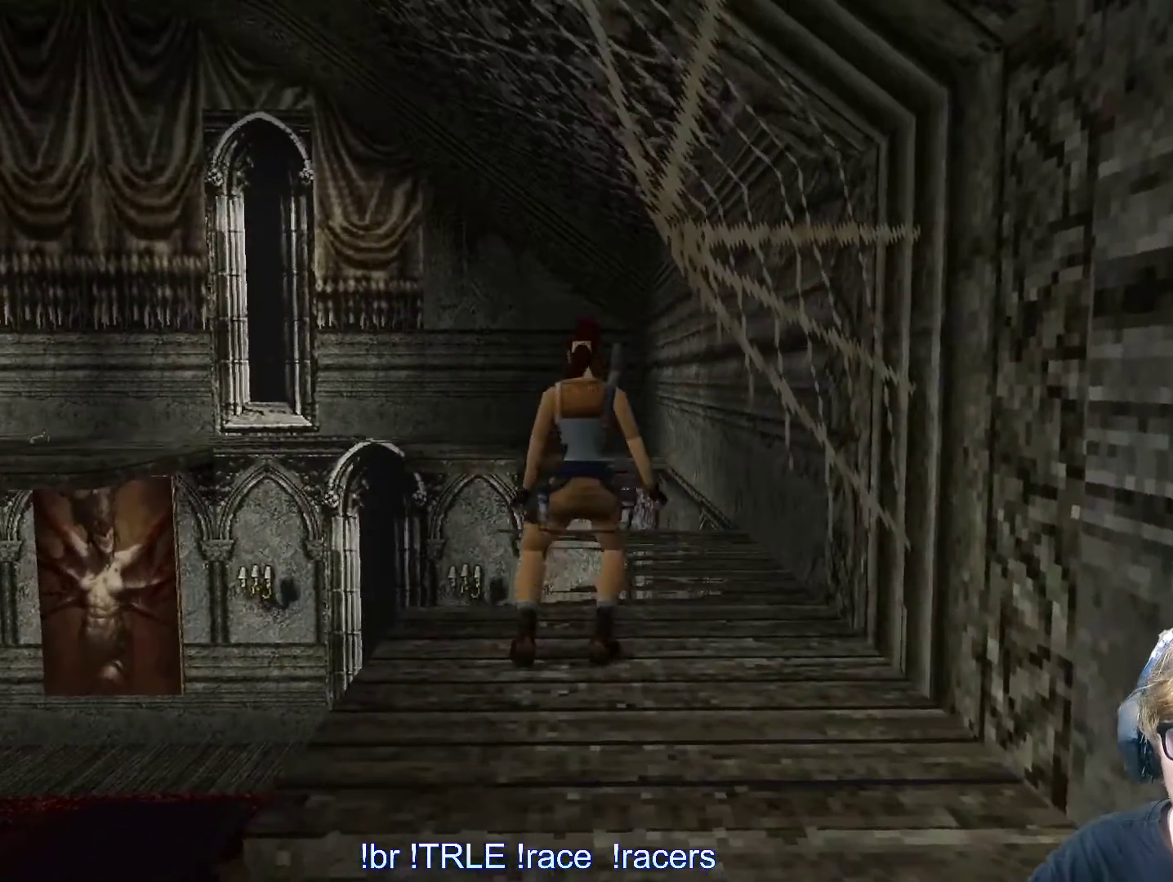
{"keys": ["left", "shift_l", "up"], "events": [[67, "left", "down"]]}
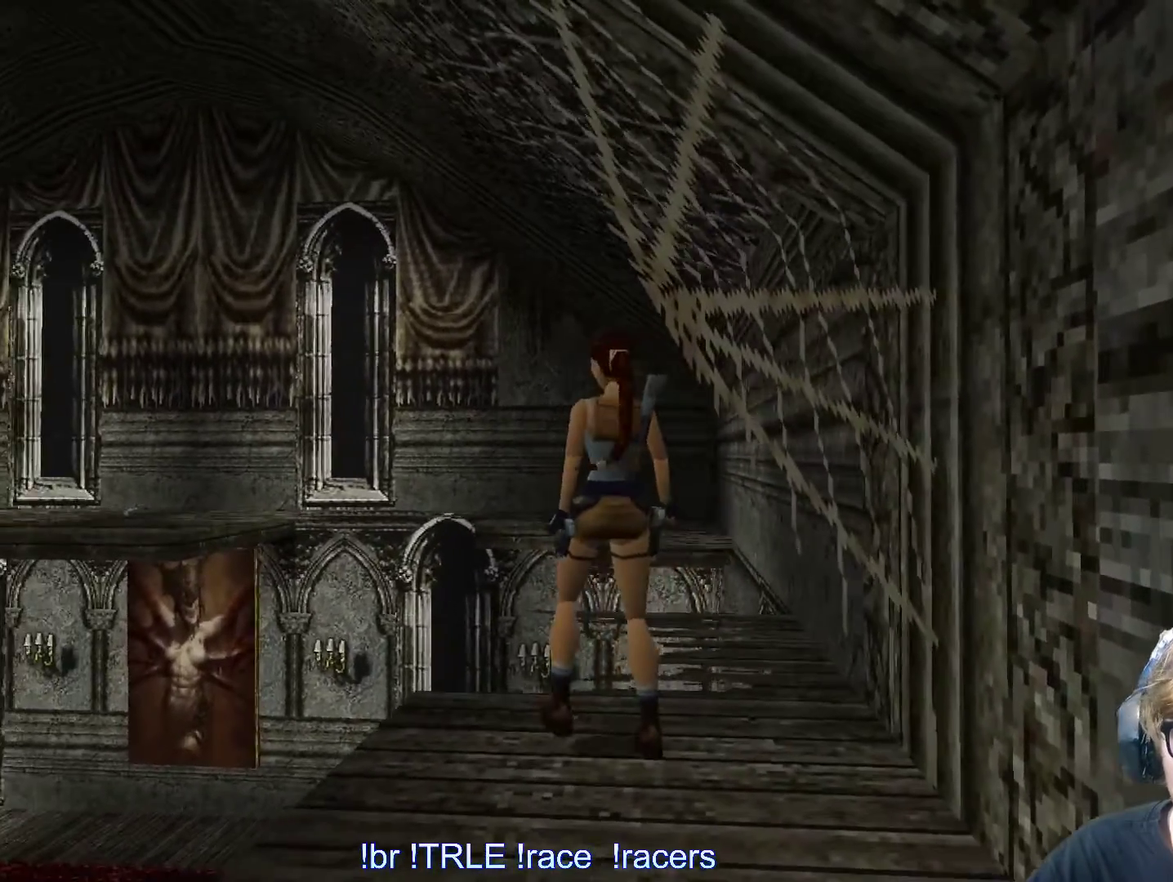
{"keys": ["right", "shift_l", "up"], "events": [[350, "left", "up"], [400, "right", "down"]]}
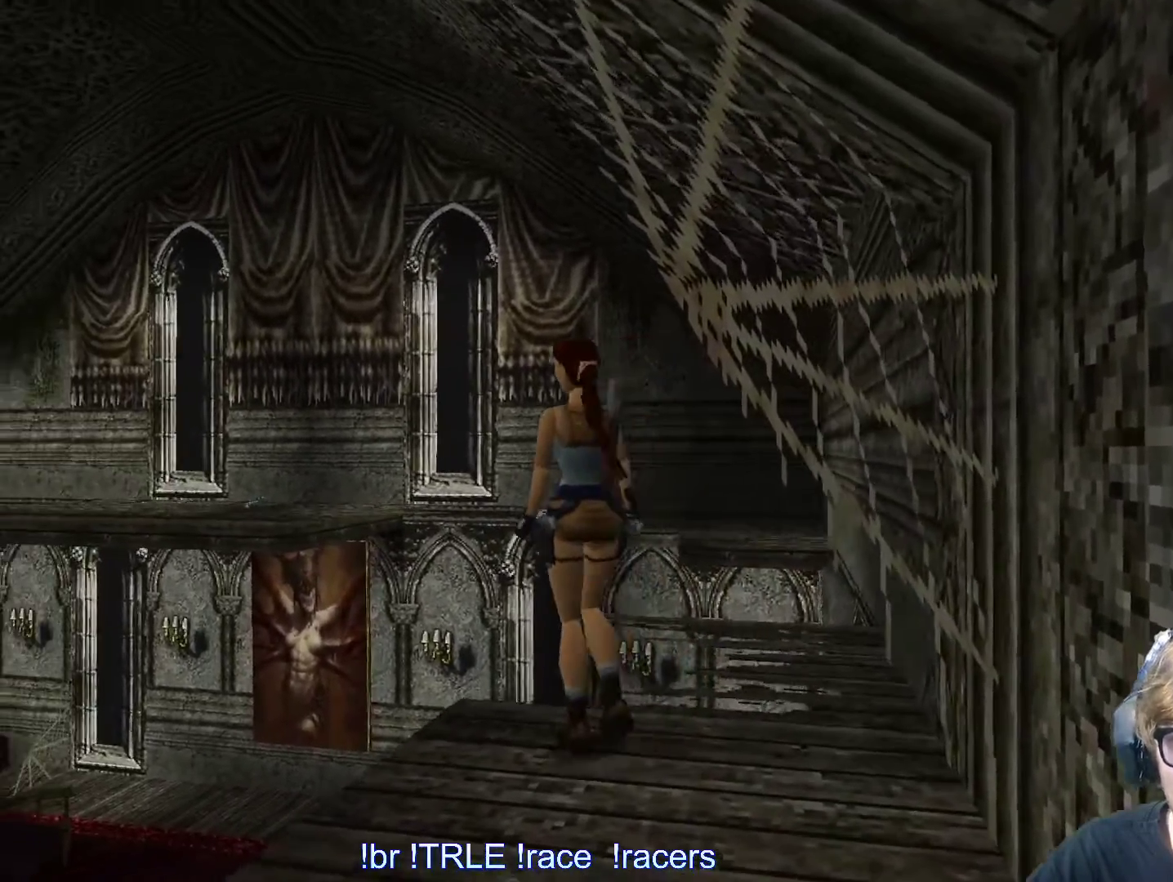
{"keys": ["right", "shift_l", "up"], "events": []}
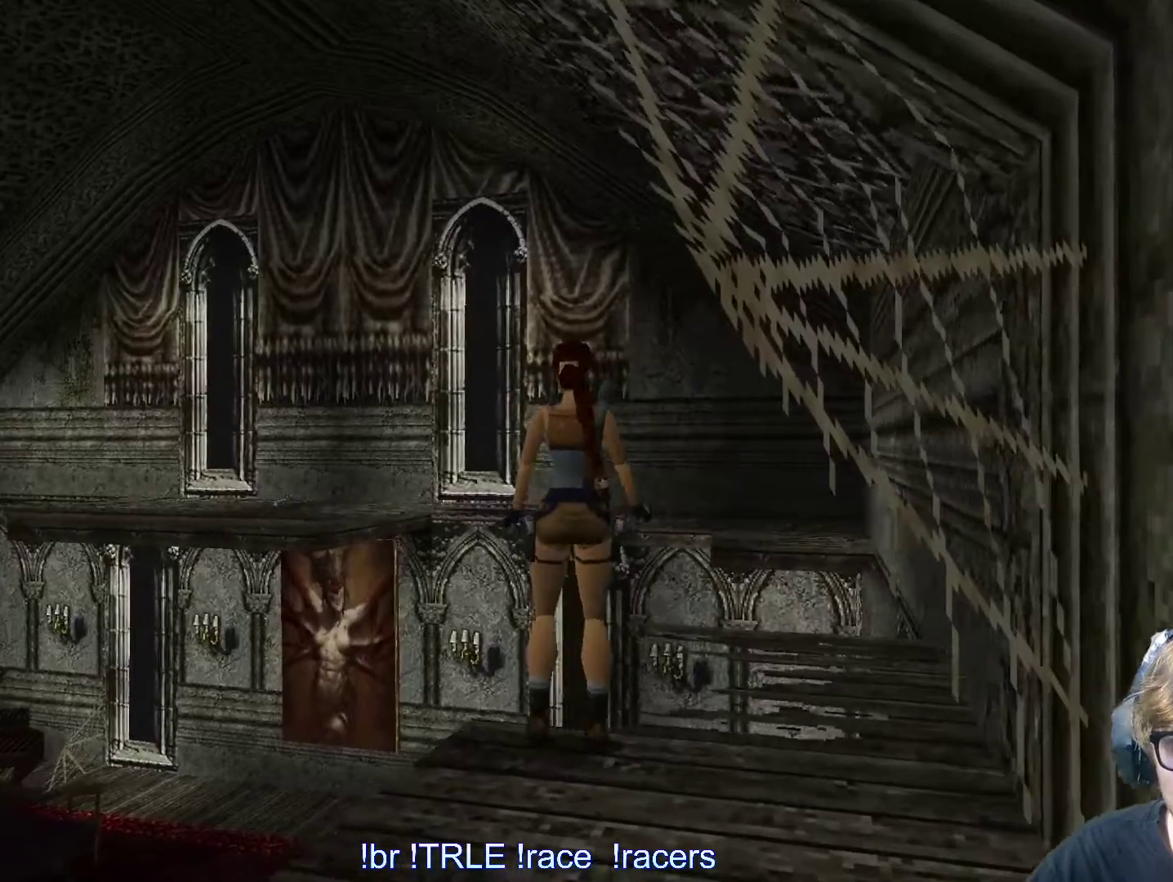
{"keys": ["up"], "events": [[167, "right", "up"], [167, "up", "up"], [233, "shift_l", "up"], [483, "up", "down"]]}
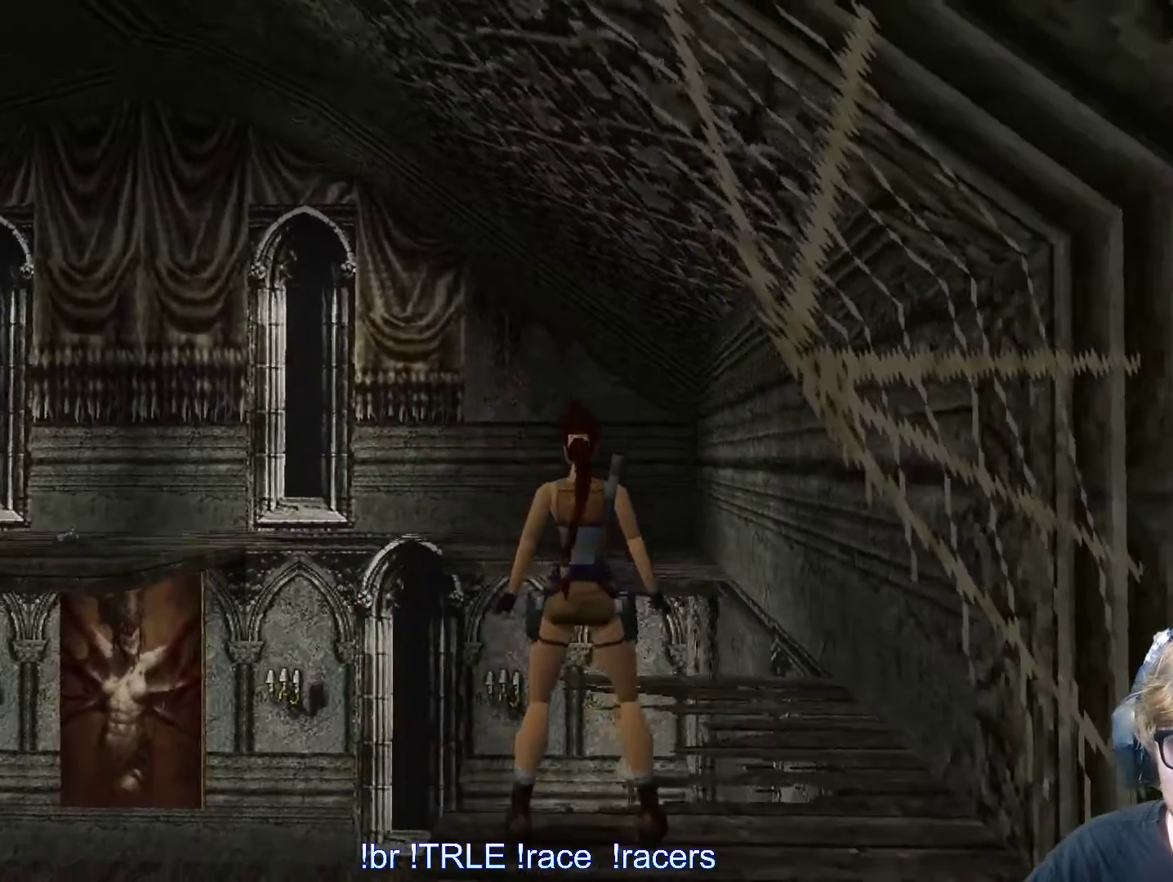
{"keys": [], "events": [[367, "up", "up"]]}
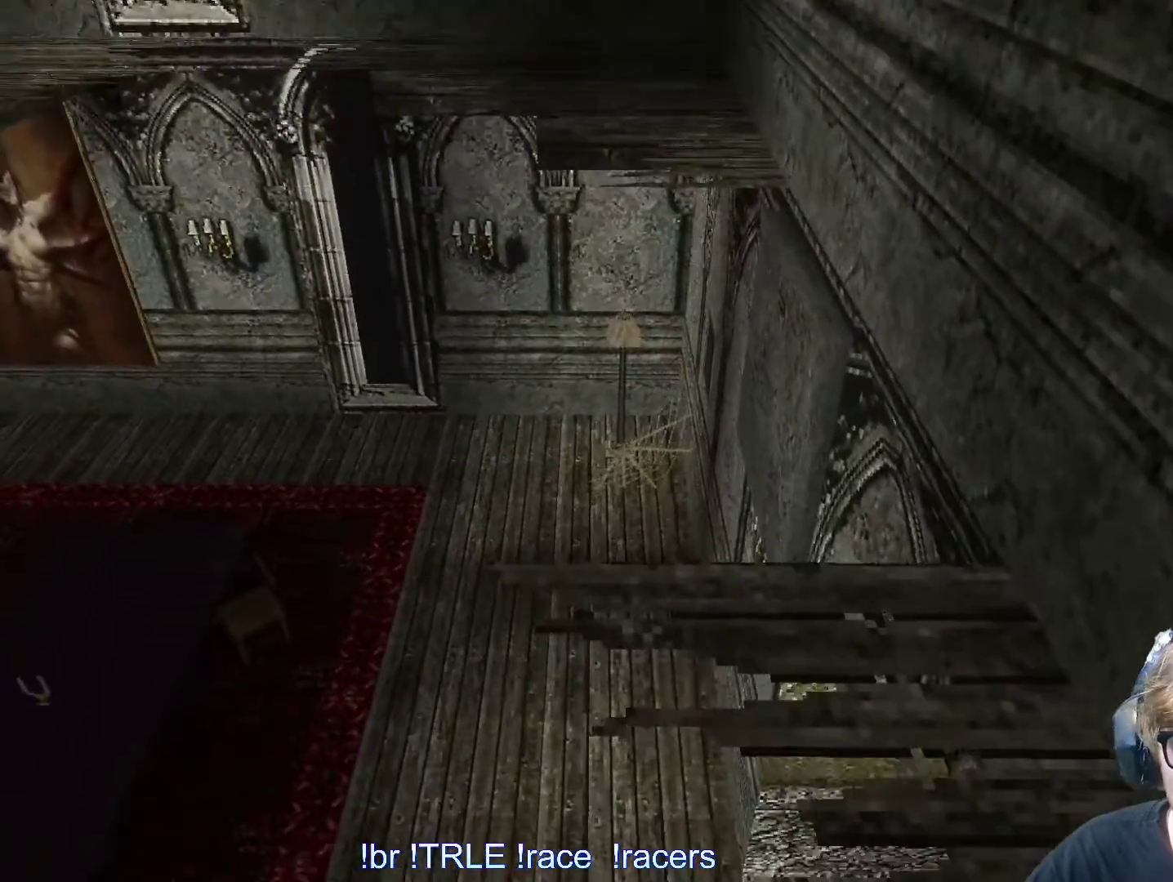
{"keys": ["down"], "events": [[483, "down", "down"]]}
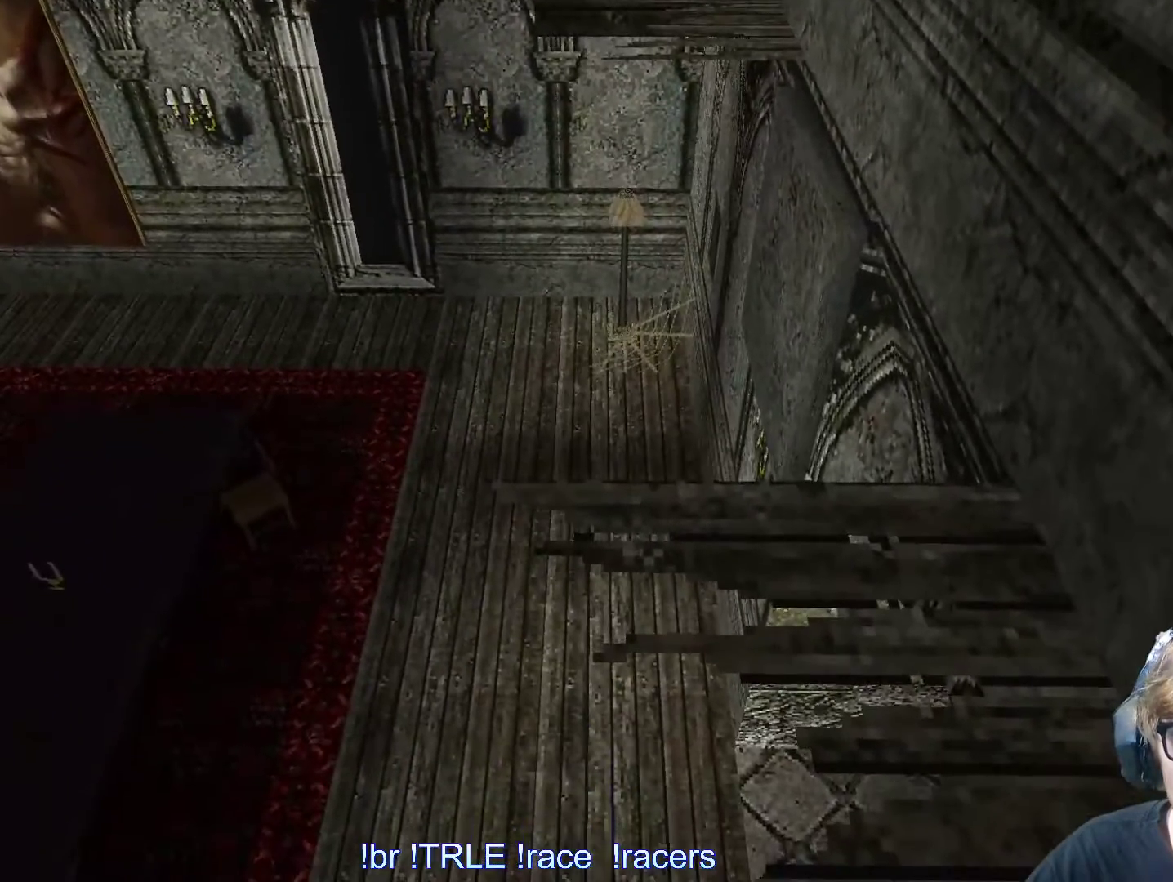
{"keys": [], "events": [[100, "down", "up"]]}